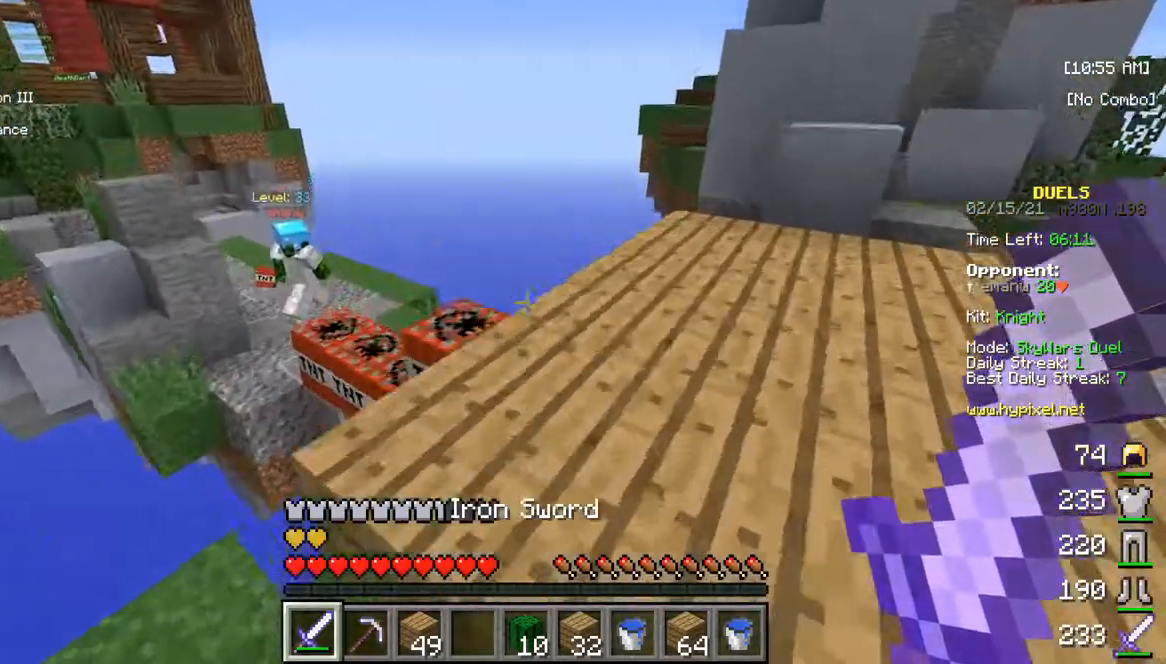
Gameplay with keyboard and mouse; each line is a JSON object with the keys and mouse buttons held at the frame after it. "events" lists presses ("down") and releases ("up") of "a", "d", "s", "w", "mouse_left" and "mouse_right" between this image and that frame as [ms after this image, input, new state], when the widget could be followed in between. "mouse_left", "mouse_right" = the "left", "right" buttons of the "mouse" list. No other keys are recorded. Fast repeated clicks can show as one long hold. Mouse movement is not recorded.
{"keys": ["w"], "mouse": [], "events": []}
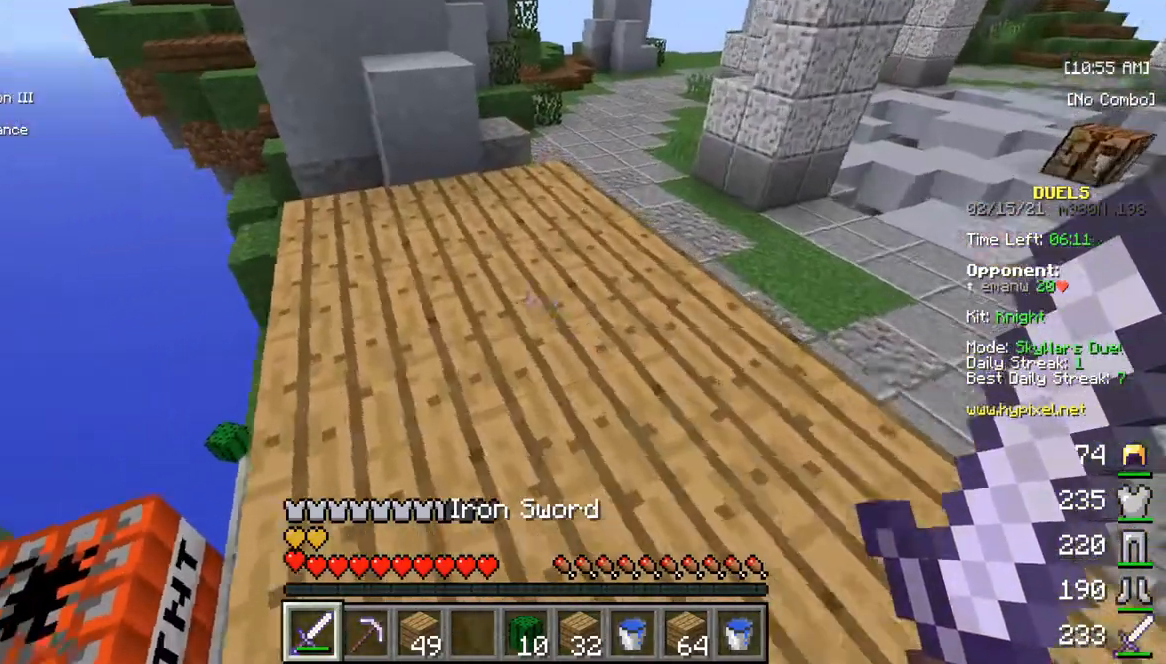
{"keys": [], "mouse": [], "events": [[117, "w", "up"]]}
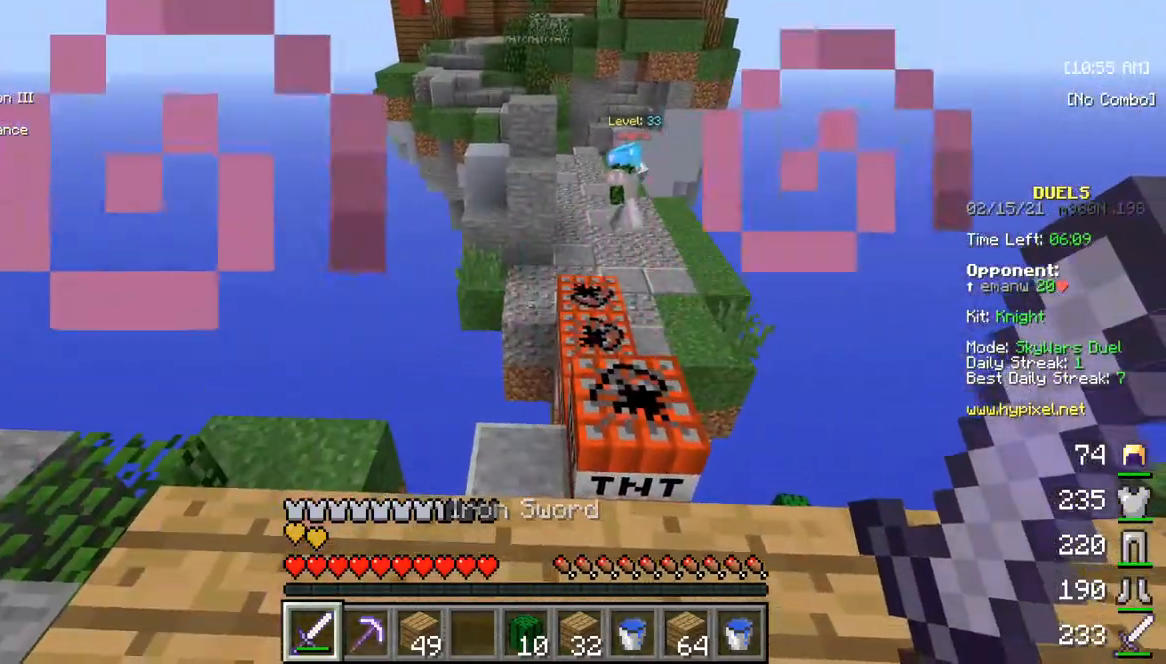
{"keys": [], "mouse": [], "events": [[50, "d", "down"], [267, "d", "up"]]}
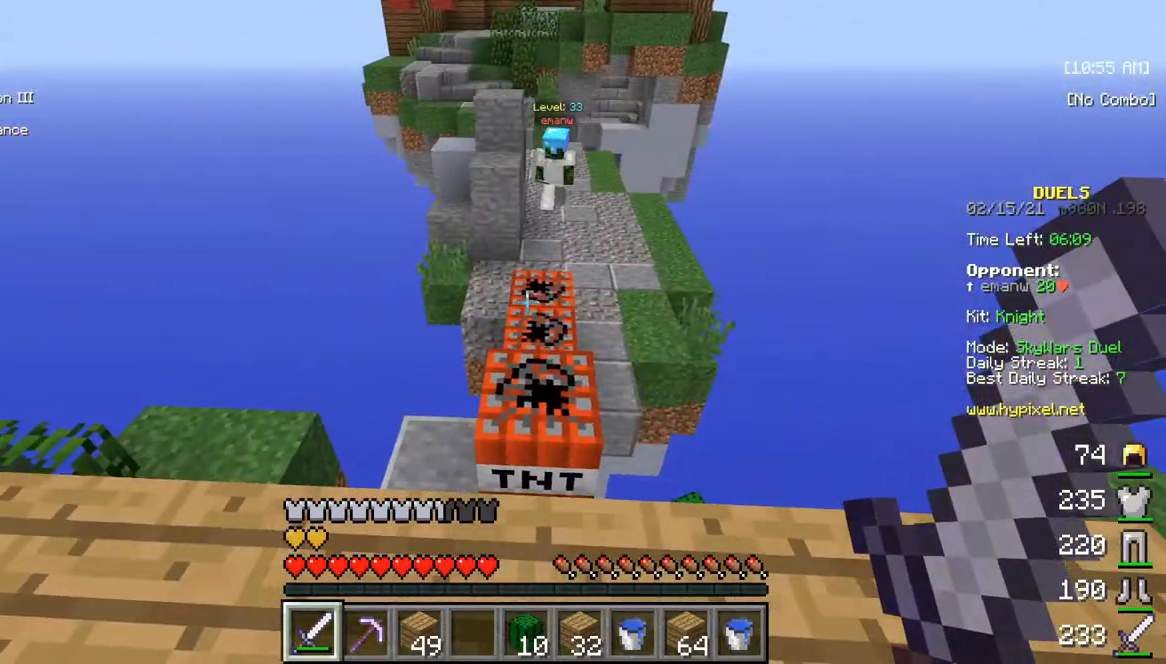
{"keys": ["s"], "mouse": [], "events": [[417, "s", "down"]]}
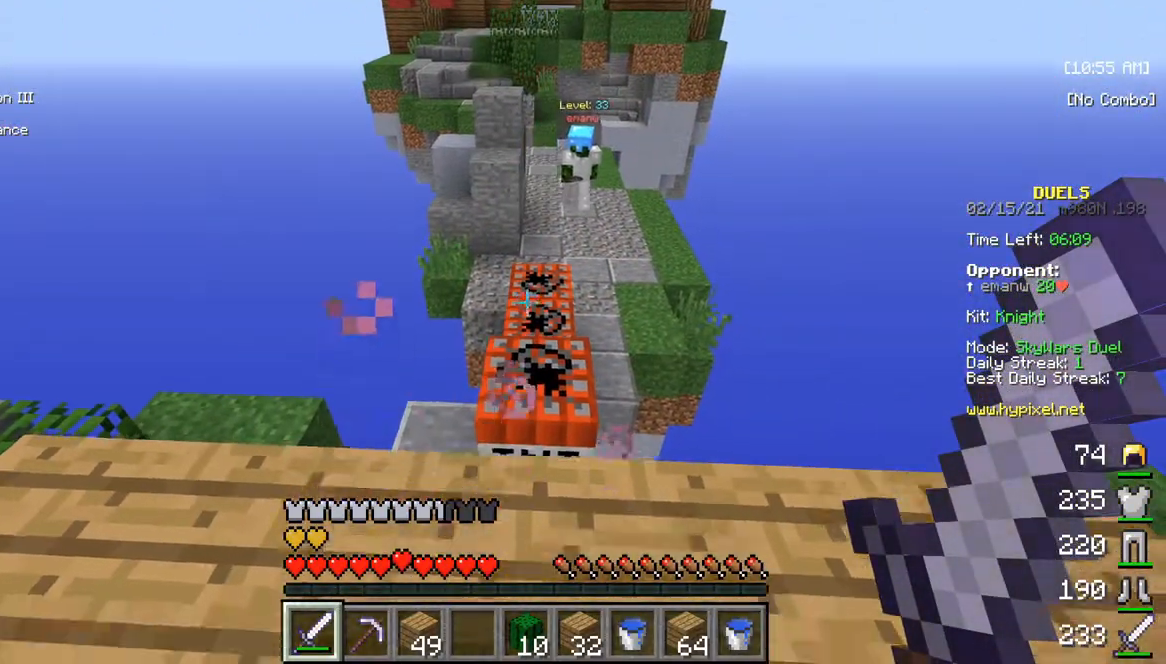
{"keys": [], "mouse": [], "events": [[83, "s", "up"]]}
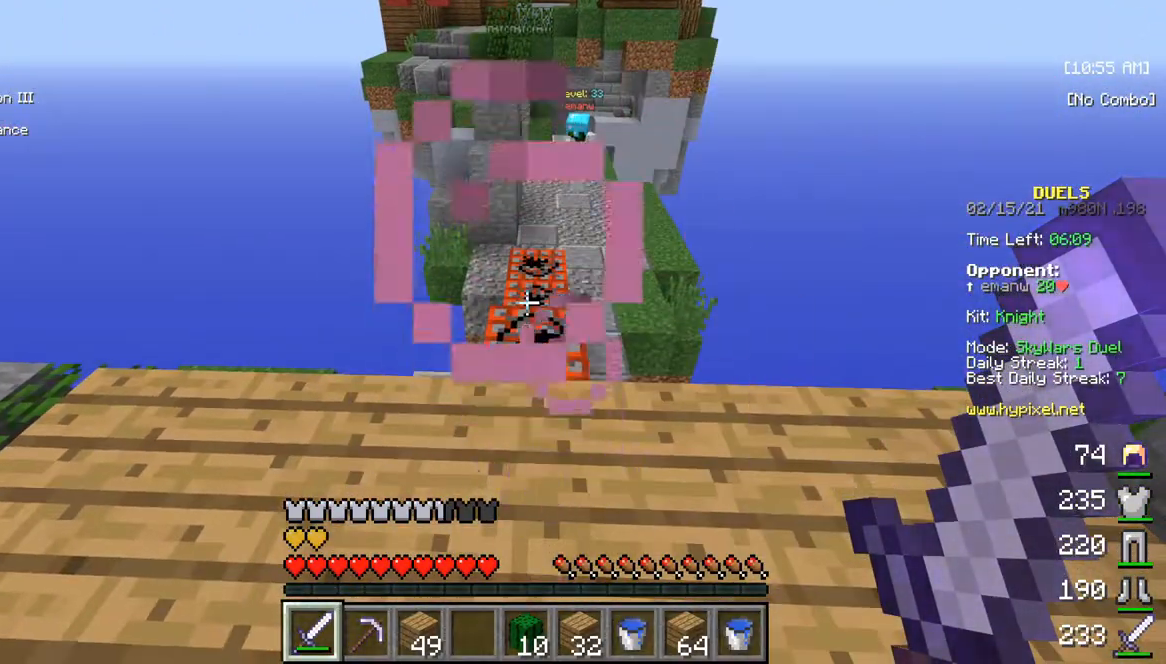
{"keys": [], "mouse": [], "events": []}
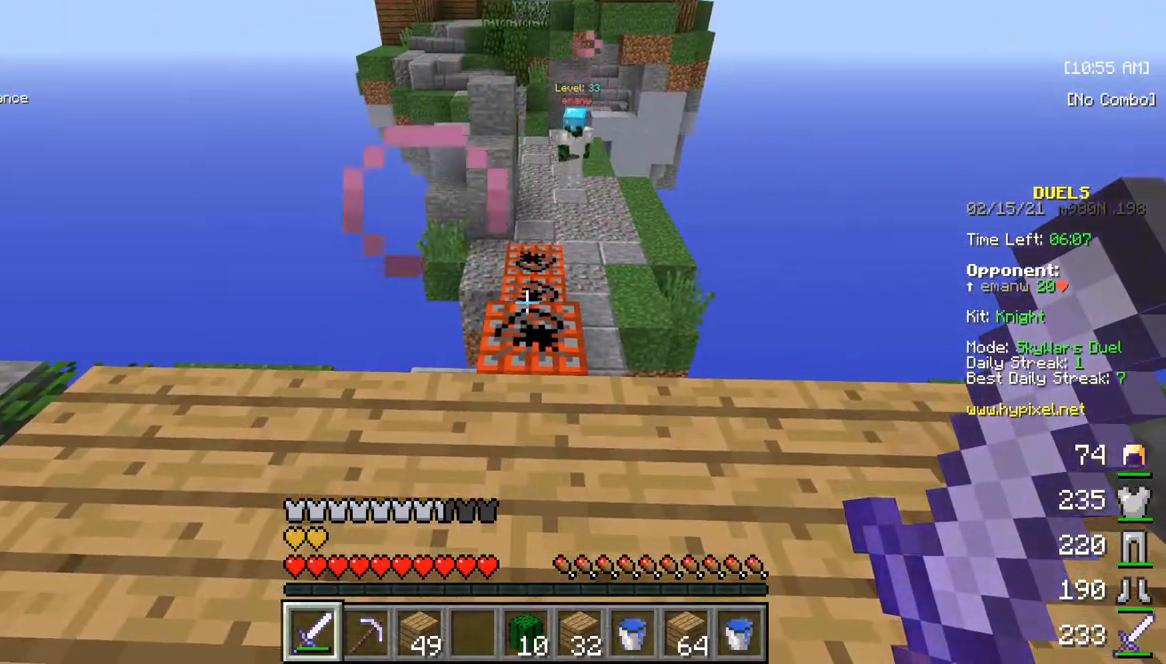
{"keys": [], "mouse": [], "events": []}
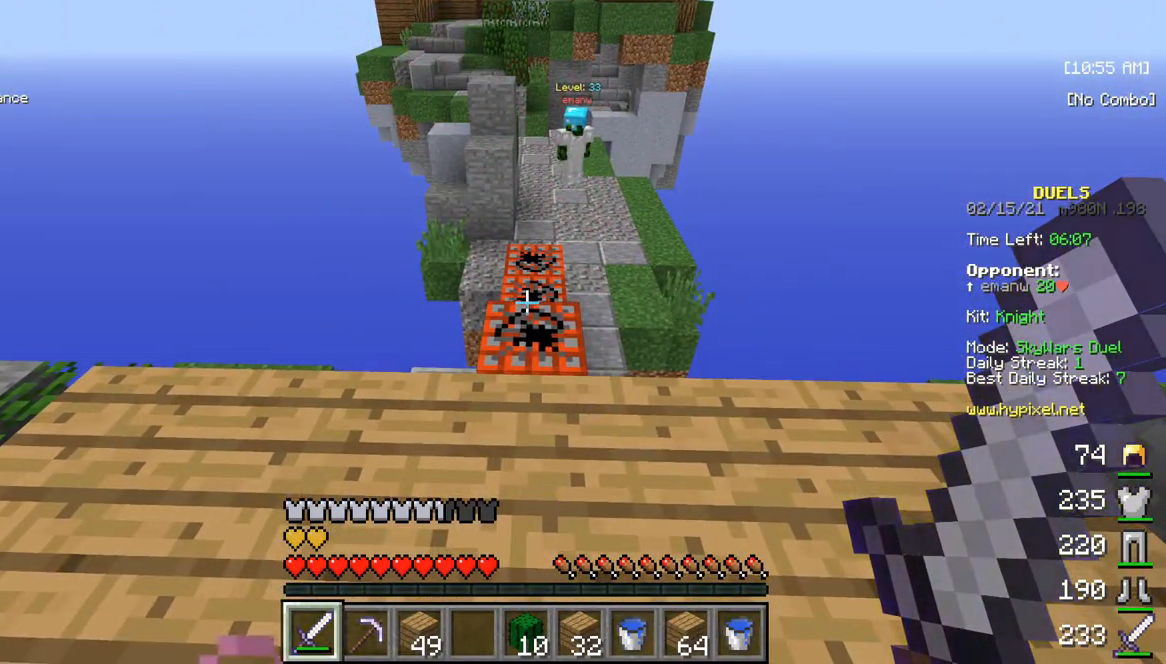
{"keys": ["w"], "mouse": [], "events": [[217, "s", "down"], [367, "s", "up"], [500, "w", "down"]]}
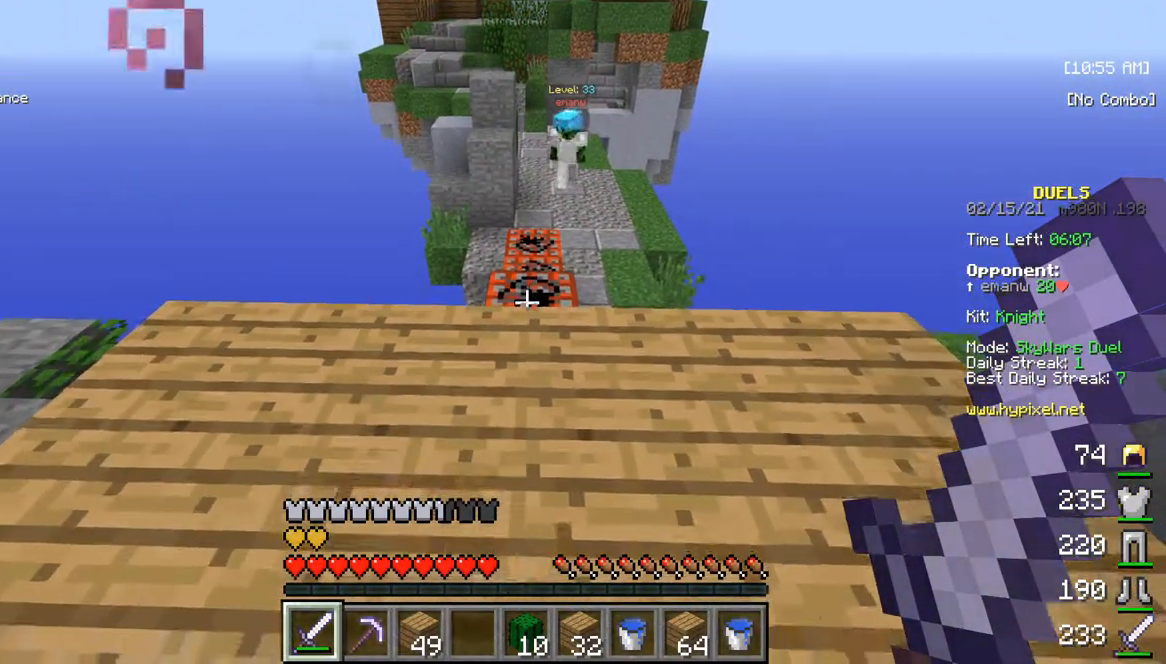
{"keys": [], "mouse": [], "events": [[217, "w", "up"]]}
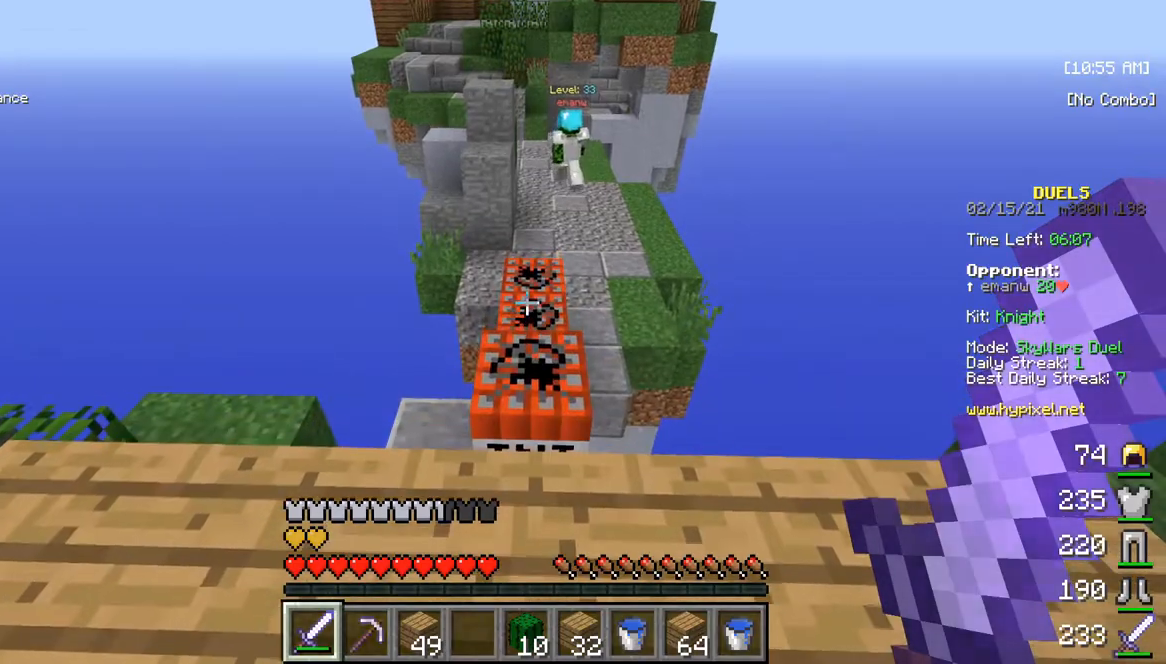
{"keys": ["w"], "mouse": [], "events": [[100, "w", "down"], [217, "w", "up"], [283, "w", "down"]]}
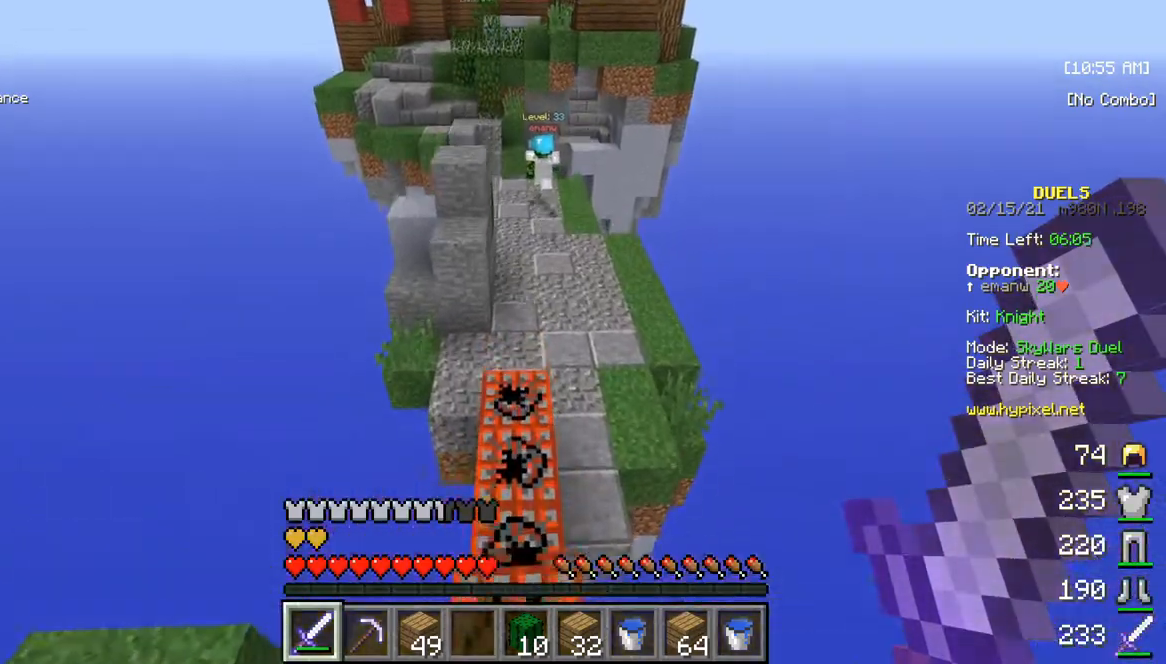
{"keys": ["w"], "mouse": [], "events": []}
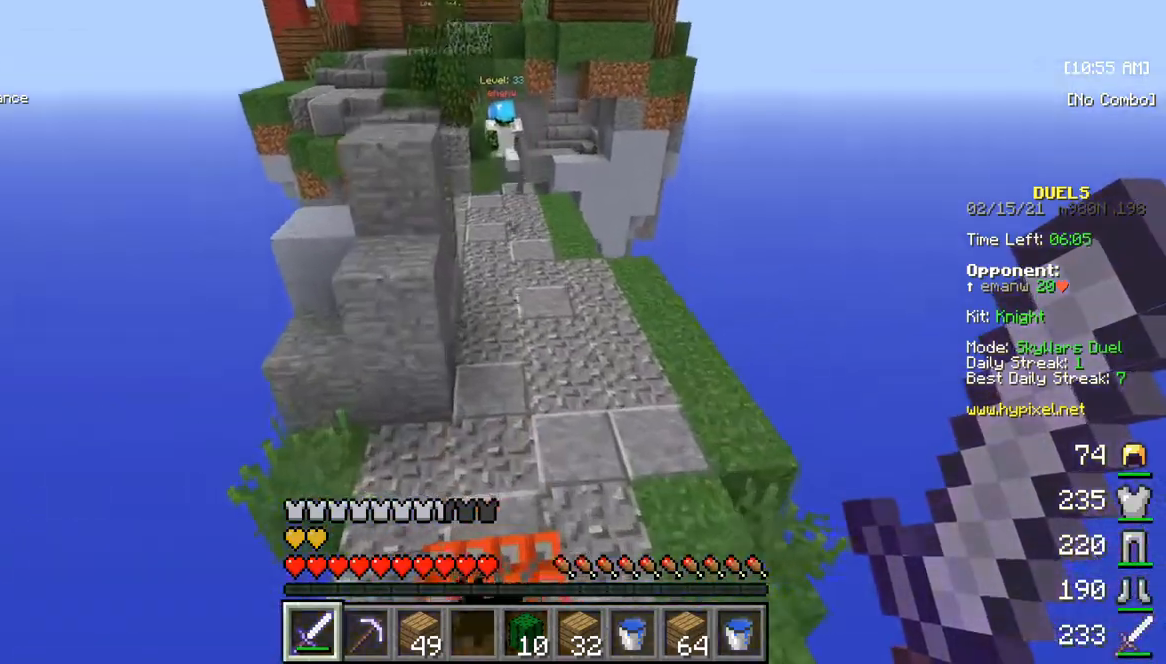
{"keys": ["w"], "mouse": [], "events": []}
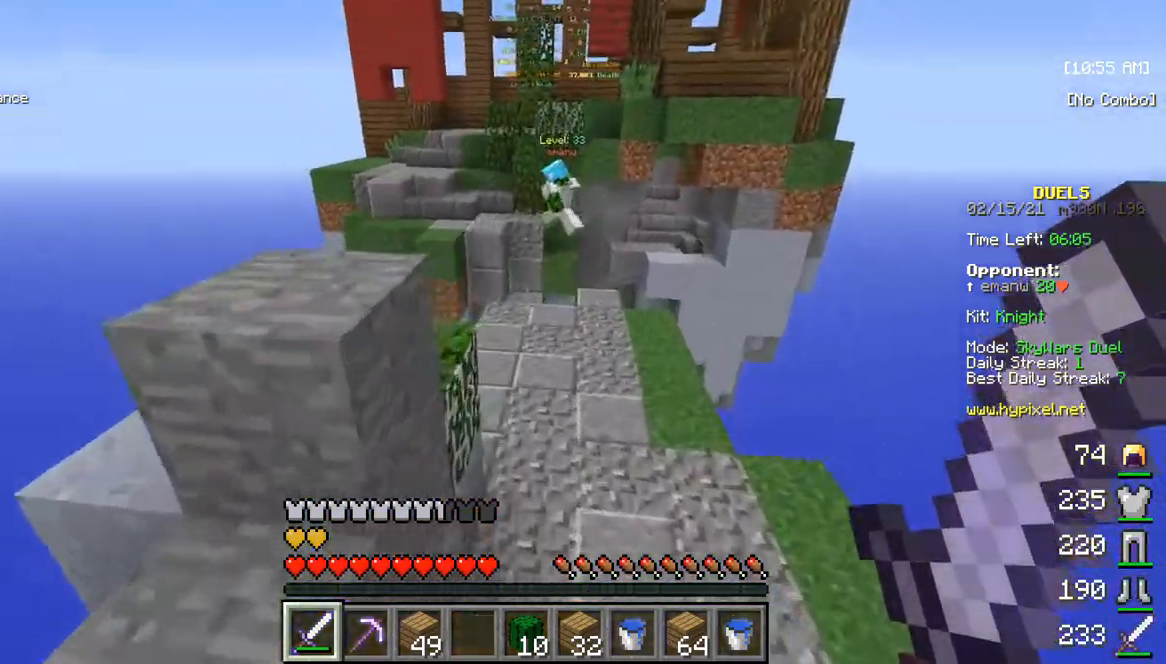
{"keys": ["w"], "mouse": [], "events": []}
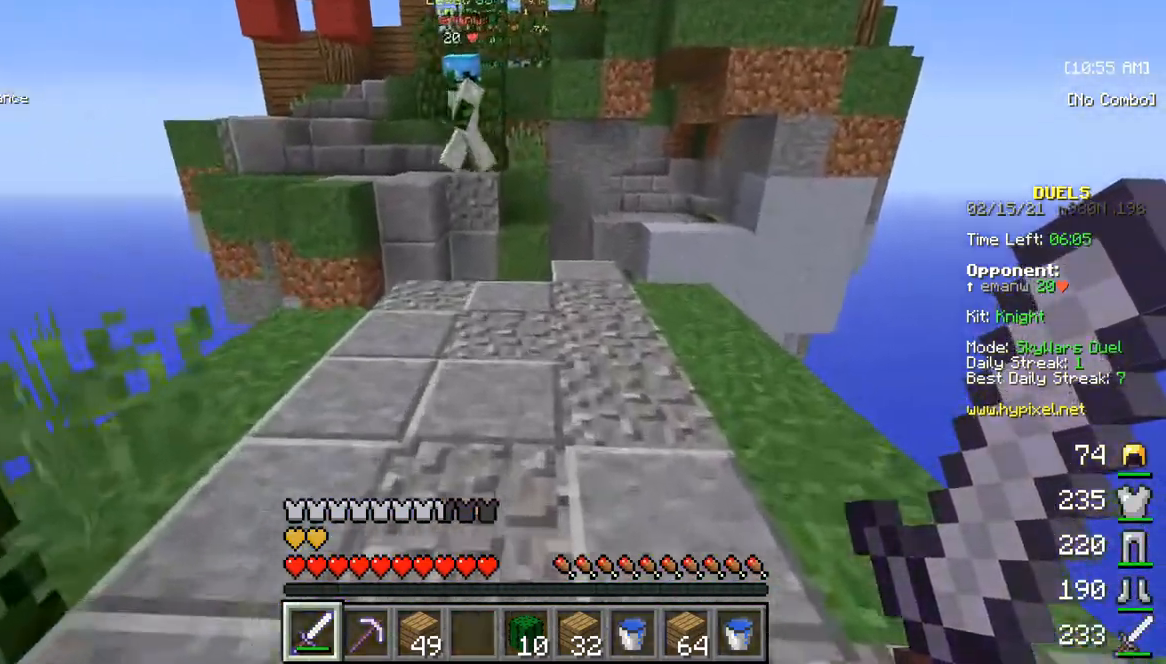
{"keys": [], "mouse": [], "events": [[483, "w", "up"]]}
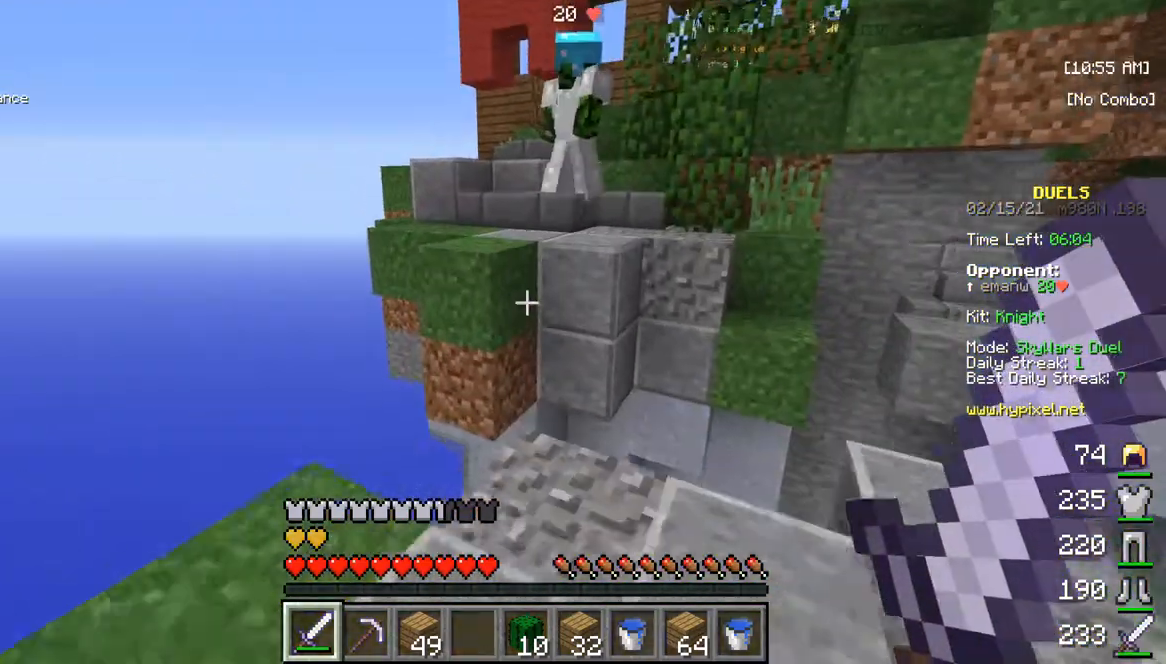
{"keys": ["s"], "mouse": [], "events": [[167, "s", "down"]]}
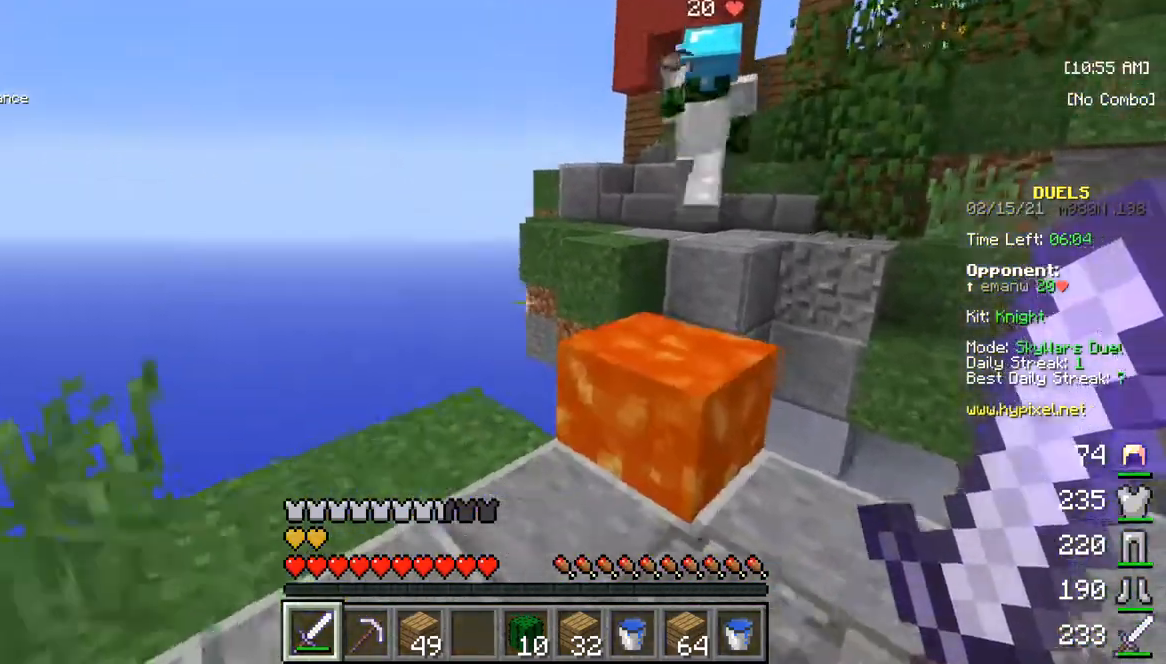
{"keys": ["w"], "mouse": [], "events": [[100, "s", "up"], [200, "w", "down"]]}
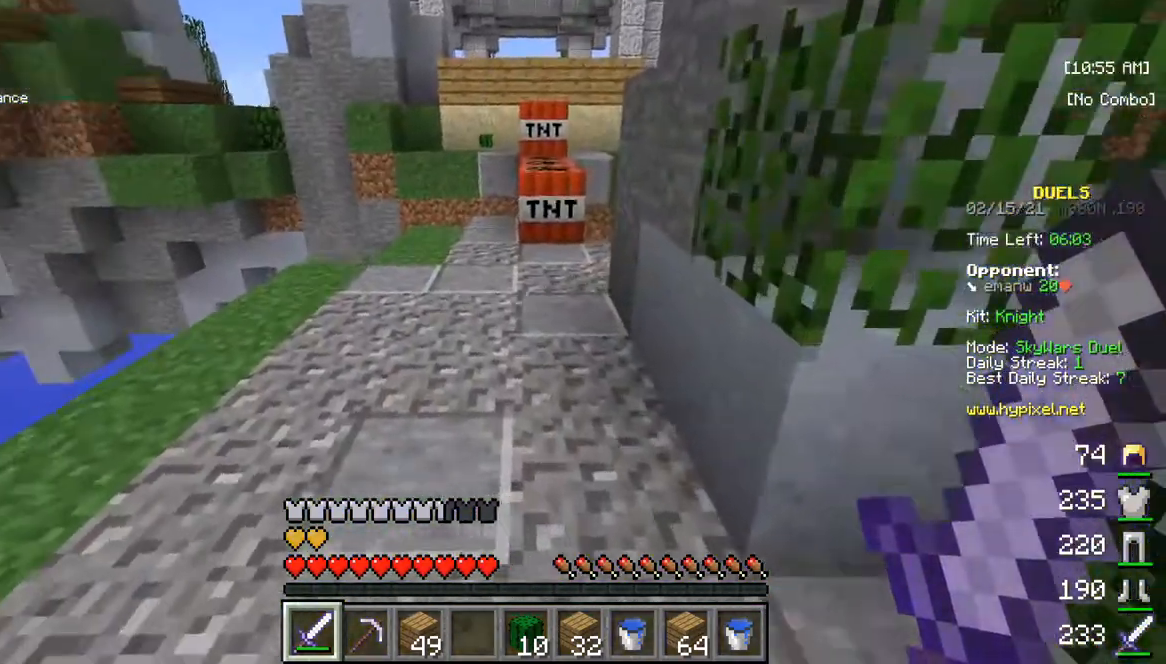
{"keys": ["w"], "mouse": [], "events": []}
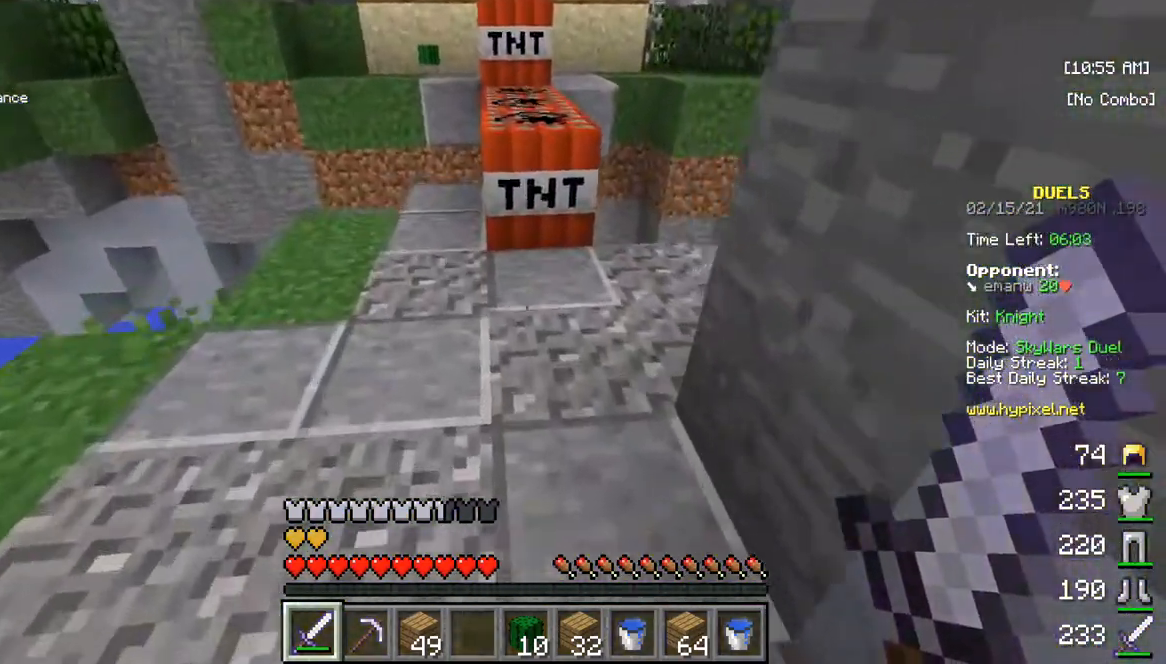
{"keys": ["w"], "mouse": [], "events": []}
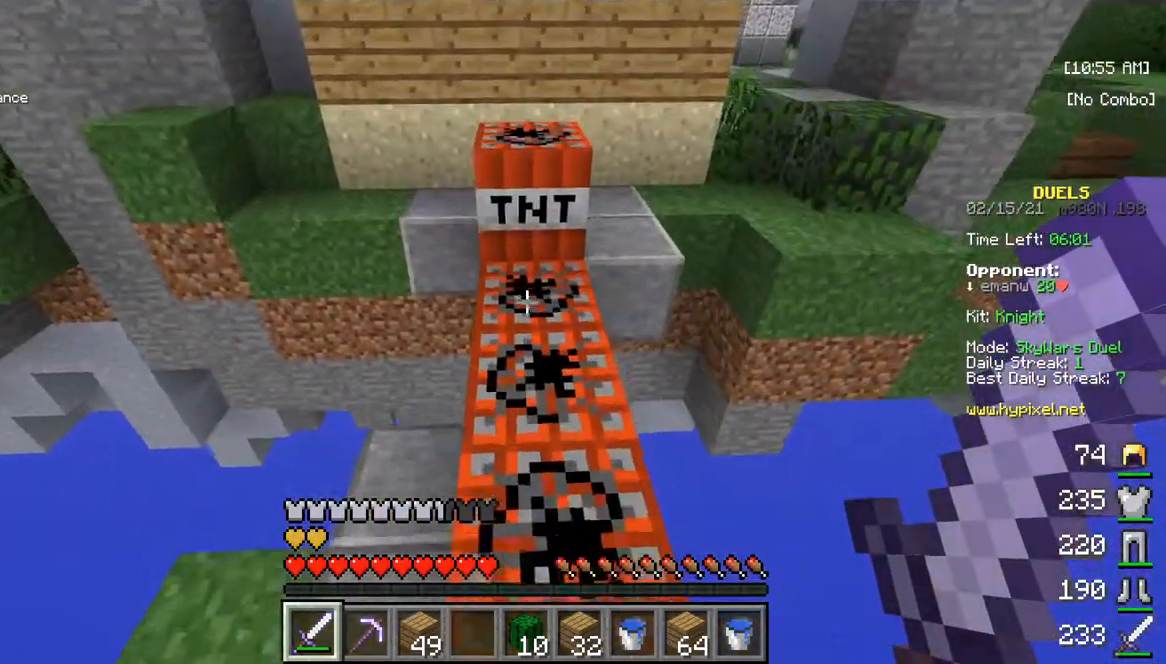
{"keys": ["w"], "mouse": [], "events": []}
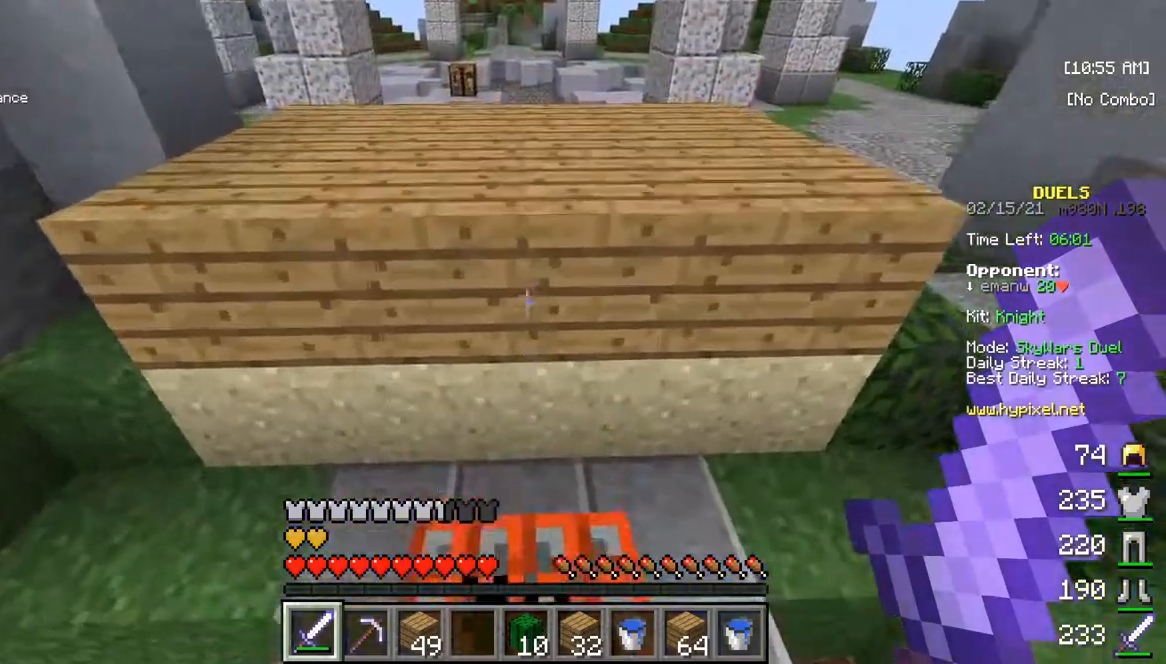
{"keys": [], "mouse": [], "events": [[350, "w", "up"]]}
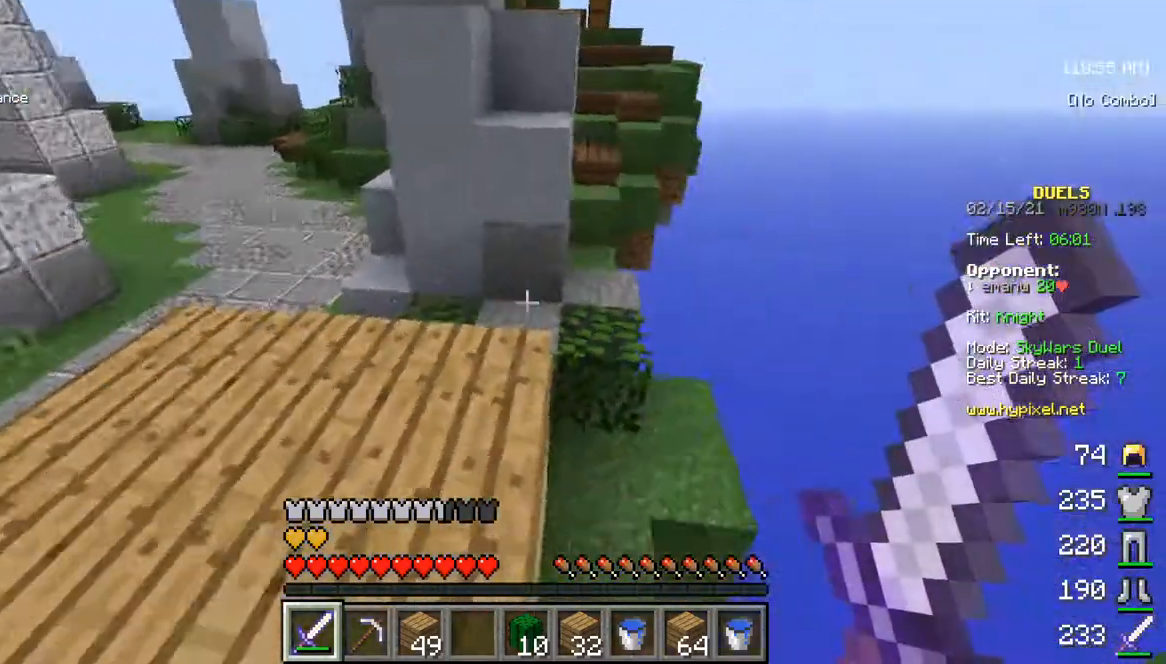
{"keys": [], "mouse": [], "events": []}
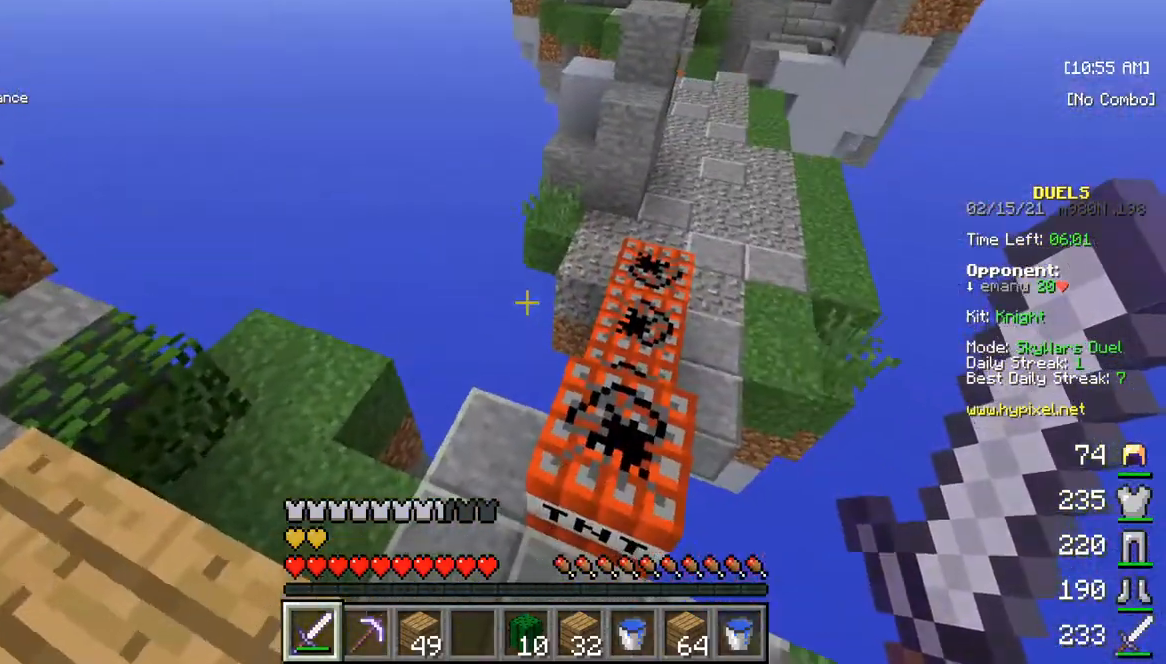
{"keys": [], "mouse": [], "events": []}
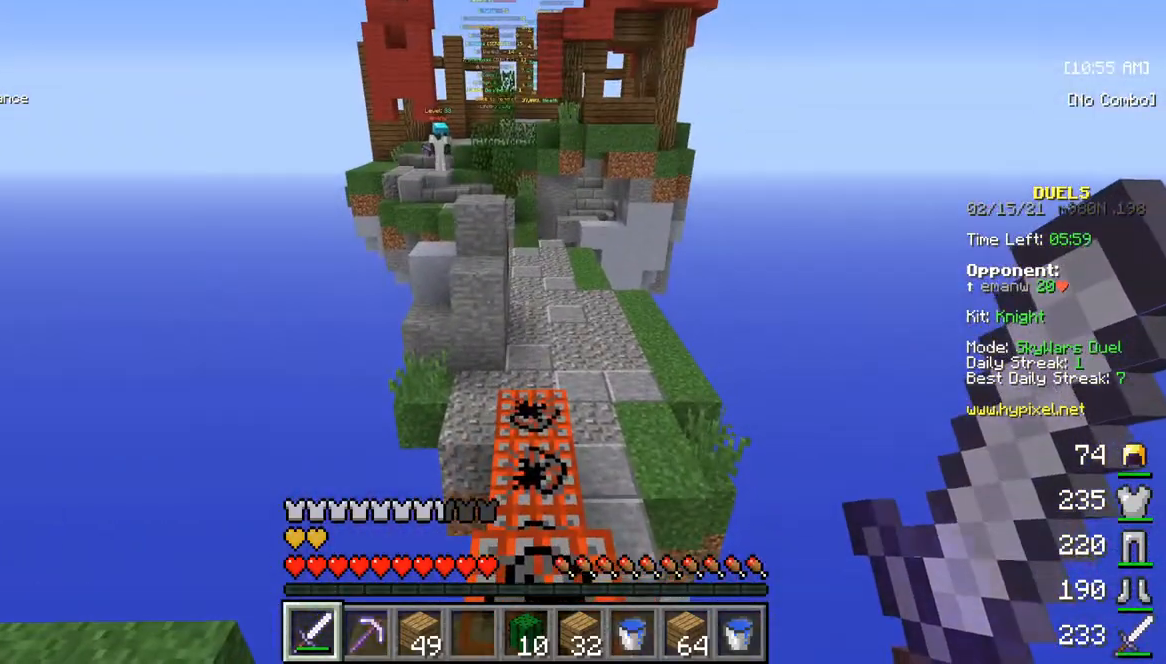
{"keys": ["s"], "mouse": [], "events": [[450, "s", "down"]]}
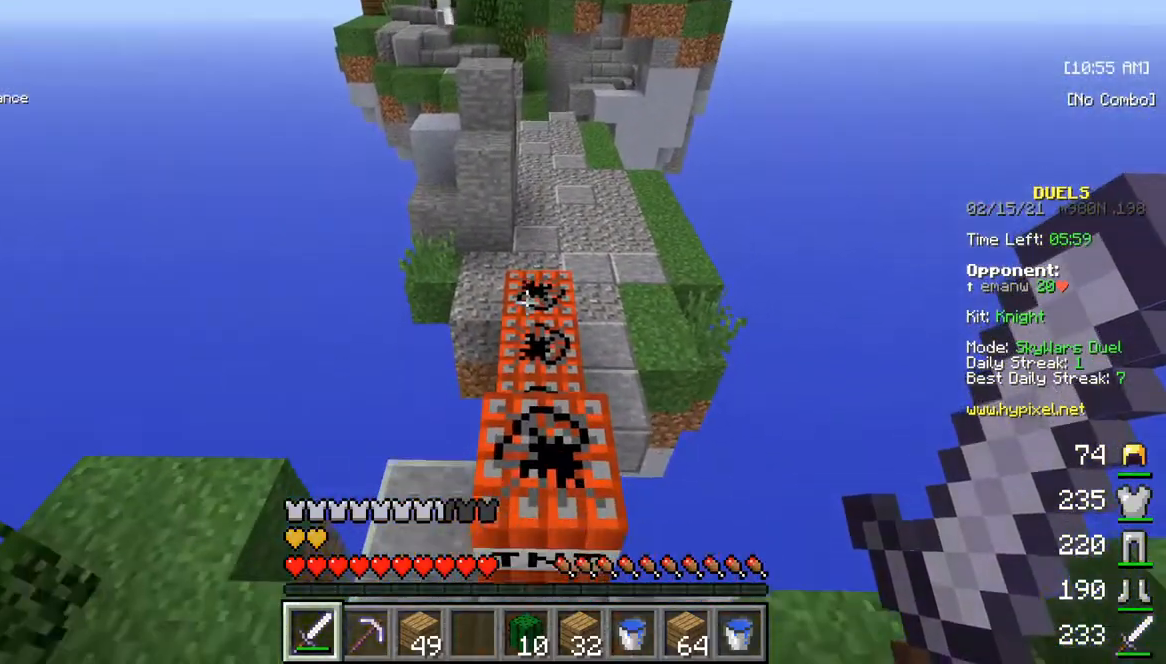
{"keys": ["s"], "mouse": [], "events": [[83, "s", "up"], [400, "s", "down"]]}
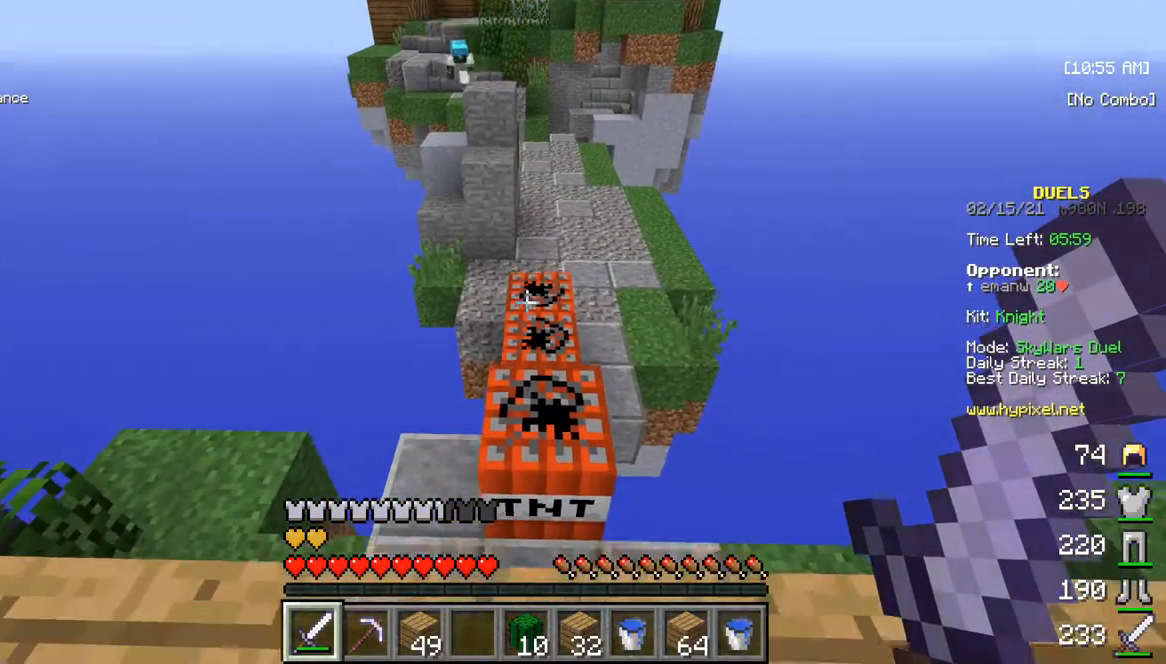
{"keys": [], "mouse": [], "events": [[17, "s", "up"]]}
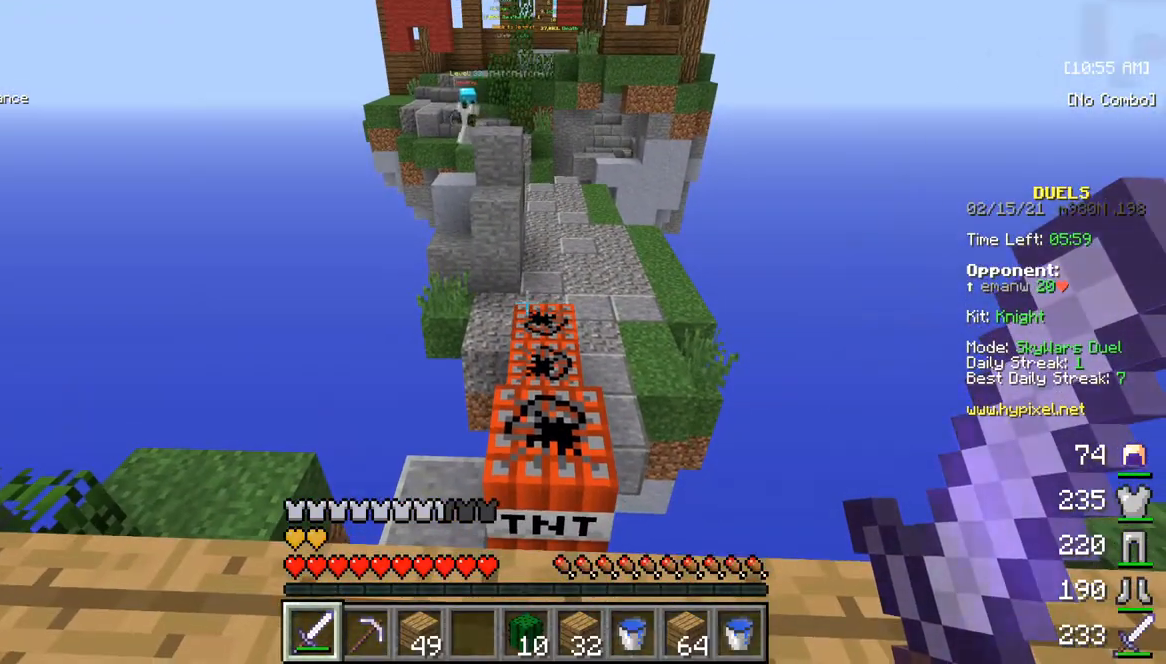
{"keys": [], "mouse": [], "events": []}
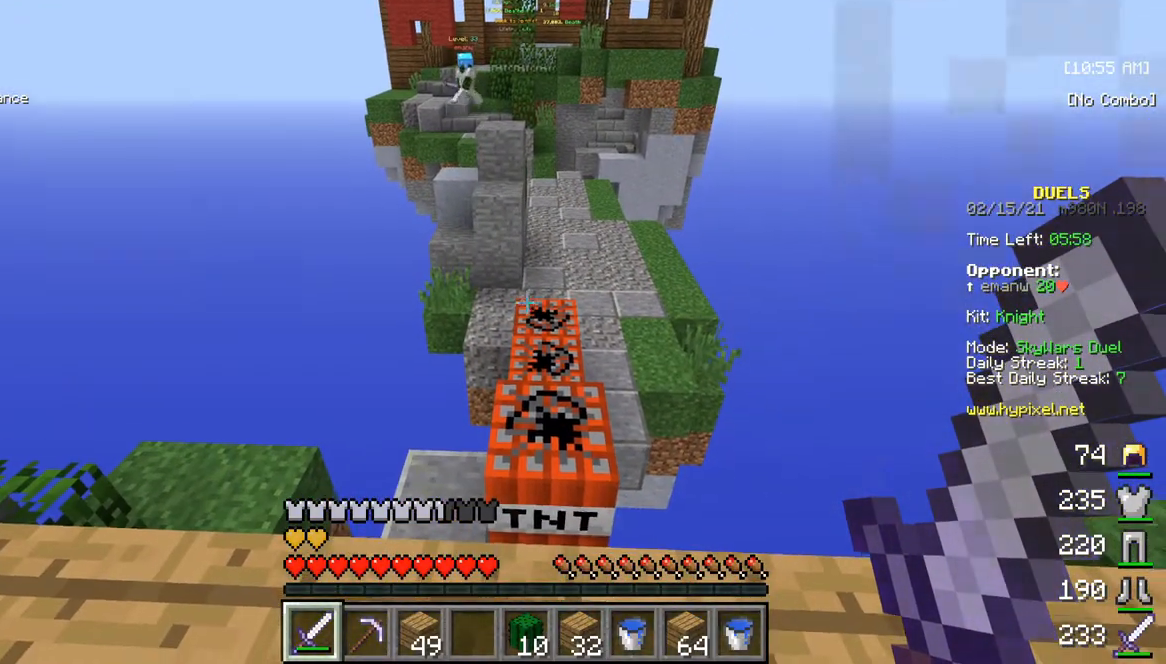
{"keys": [], "mouse": [], "events": [[117, "s", "down"], [267, "s", "up"]]}